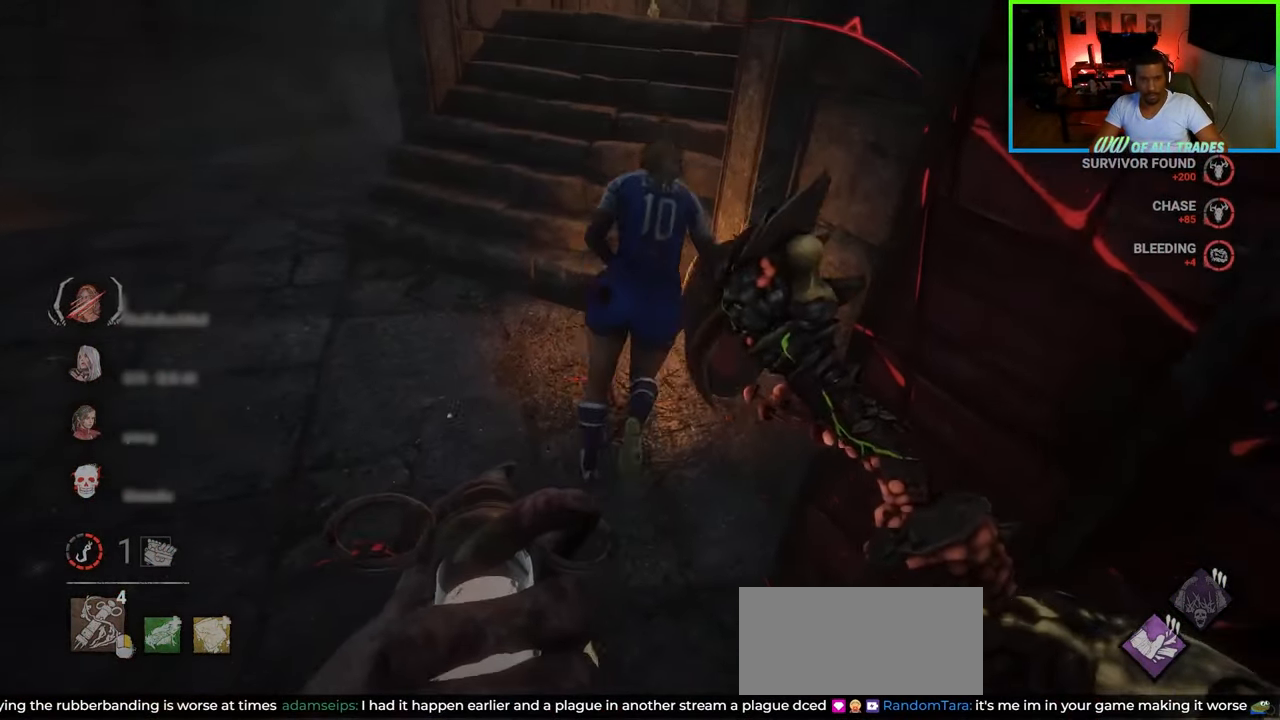
Gameplay with keyboard and mouse; each line is a JSON object with the keys and mouse buttons held at the frame after it. "events" lists presses ("down") and releases ("up") of "a", "ctrl", "d", "e", "f", "q", "r", "s", "shift", "space", "tab", "w", "mouse_left", "mouse_wheel", "mouse_right", "mouse_mb4" and "mouse_mb5" between this image and that frame as [ms after this image, input, new state], when the widget could be followed in between. "mouse_left", "mouse_wheel", "mouse_right", "mouse_mb4", "mouse_mb5" = the "left", "wheel", "right", "mb4", "mb5" buttons of the "mouse" list. No other keys are recorded. "wheel" means that the mouse wheel is clicked or scrolled. Not read: mouse_move.
{"keys": ["w"], "mouse": [], "events": []}
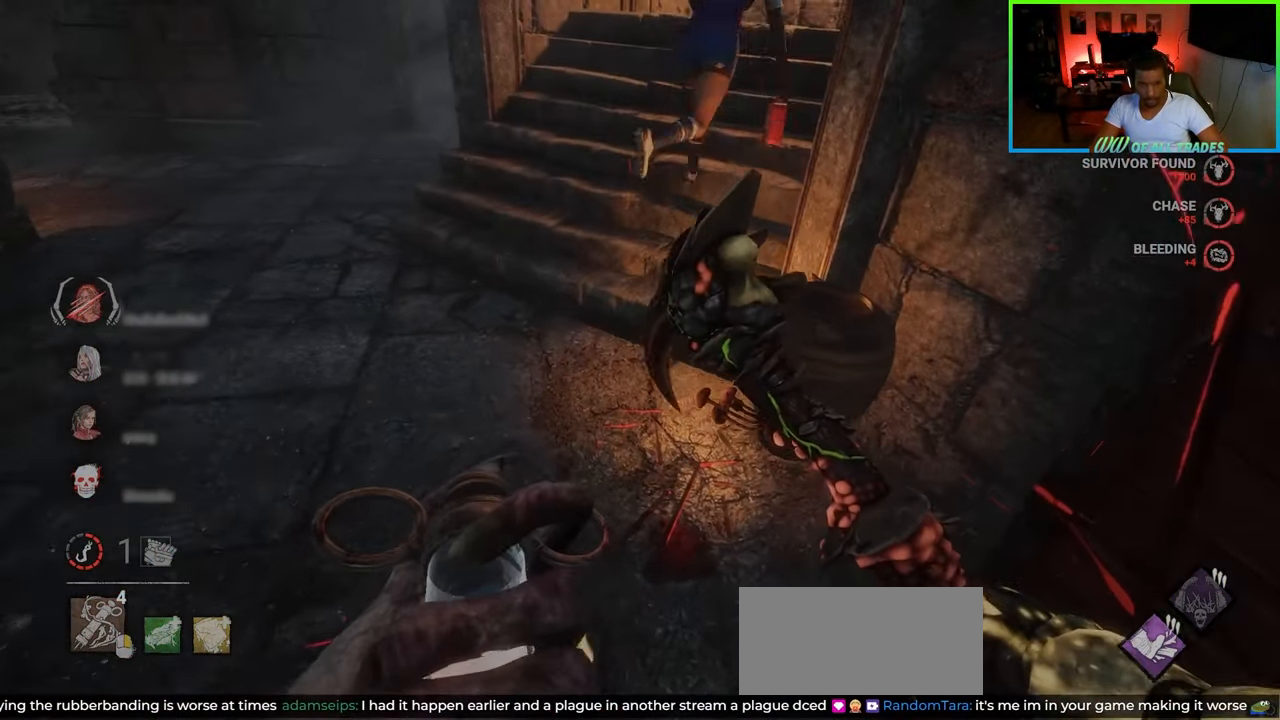
{"keys": ["w"], "mouse": [], "events": []}
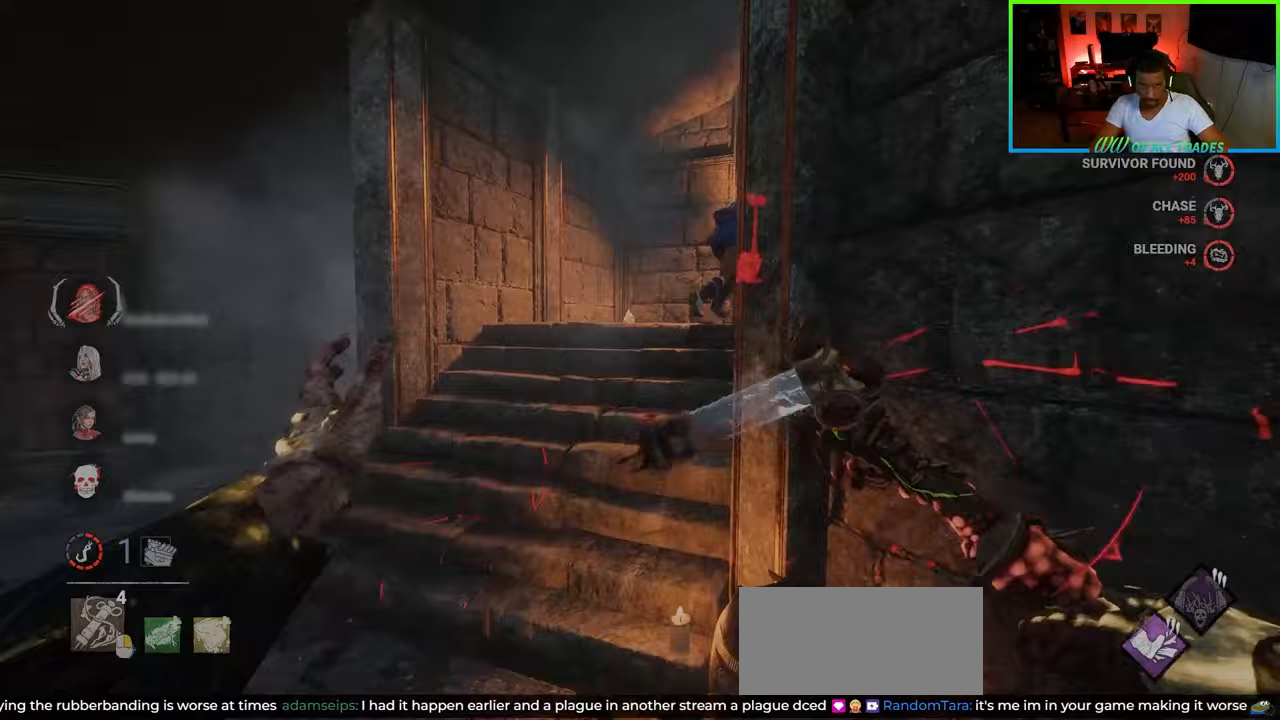
{"keys": ["w"], "mouse": [], "events": [[233, "a", "down"], [433, "a", "up"]]}
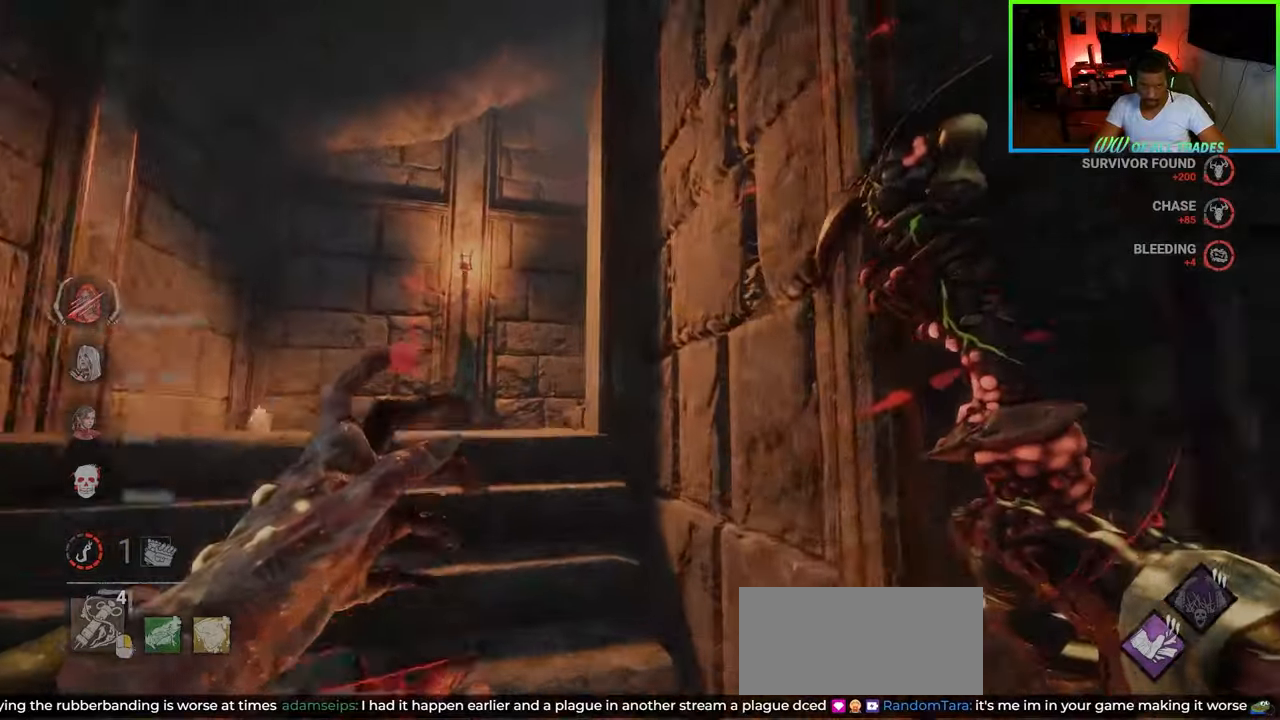
{"keys": ["a", "w"], "mouse": [], "events": [[33, "a", "down"]]}
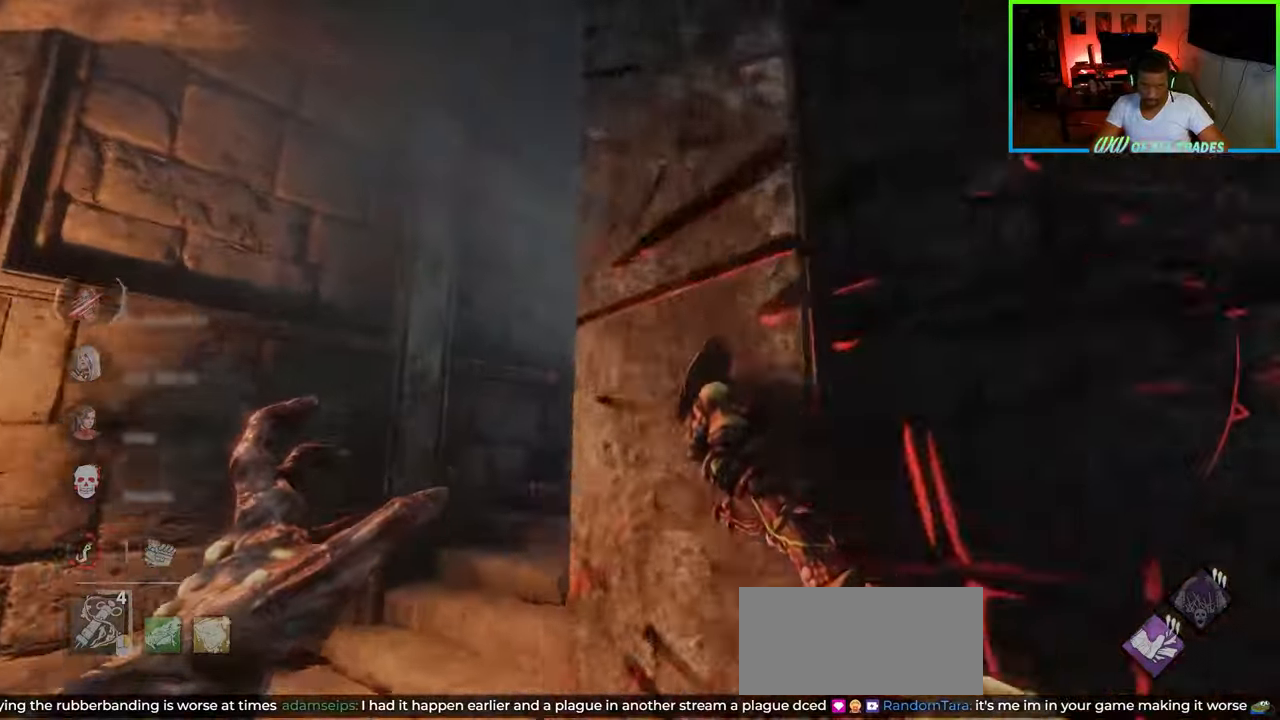
{"keys": ["w"], "mouse": [], "events": [[233, "a", "up"]]}
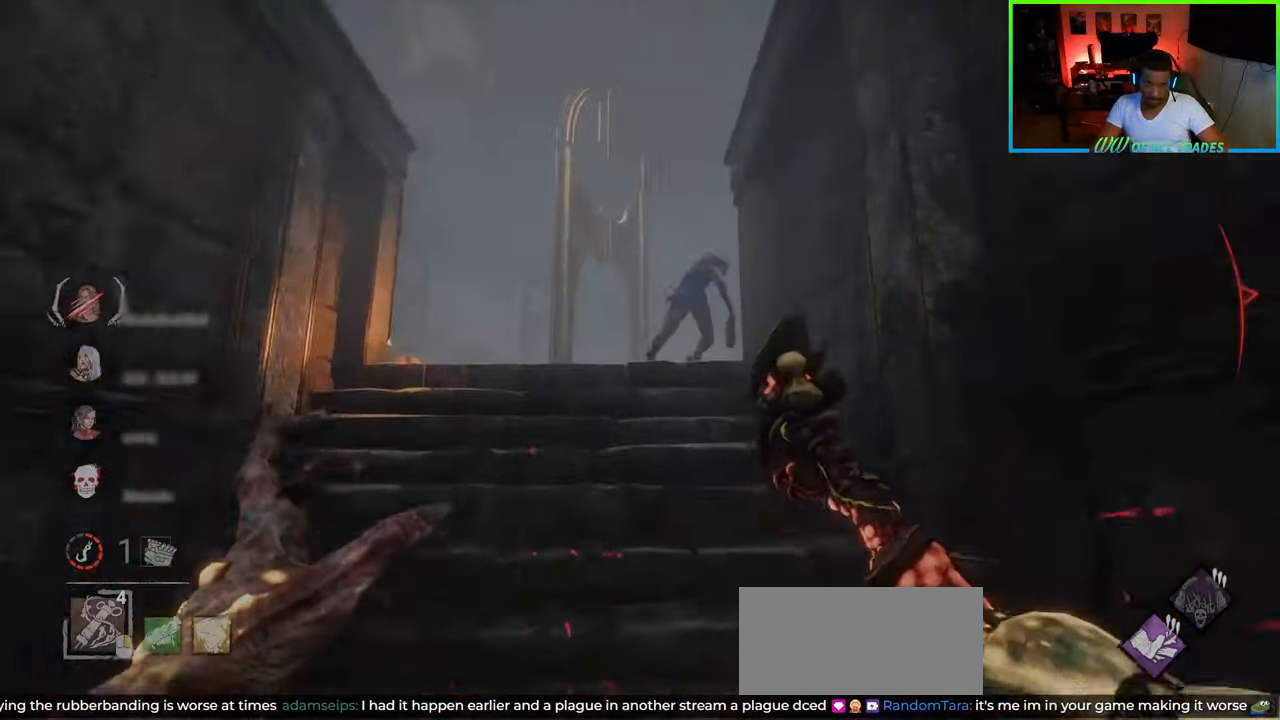
{"keys": ["a", "w"], "mouse": [], "events": [[317, "a", "down"]]}
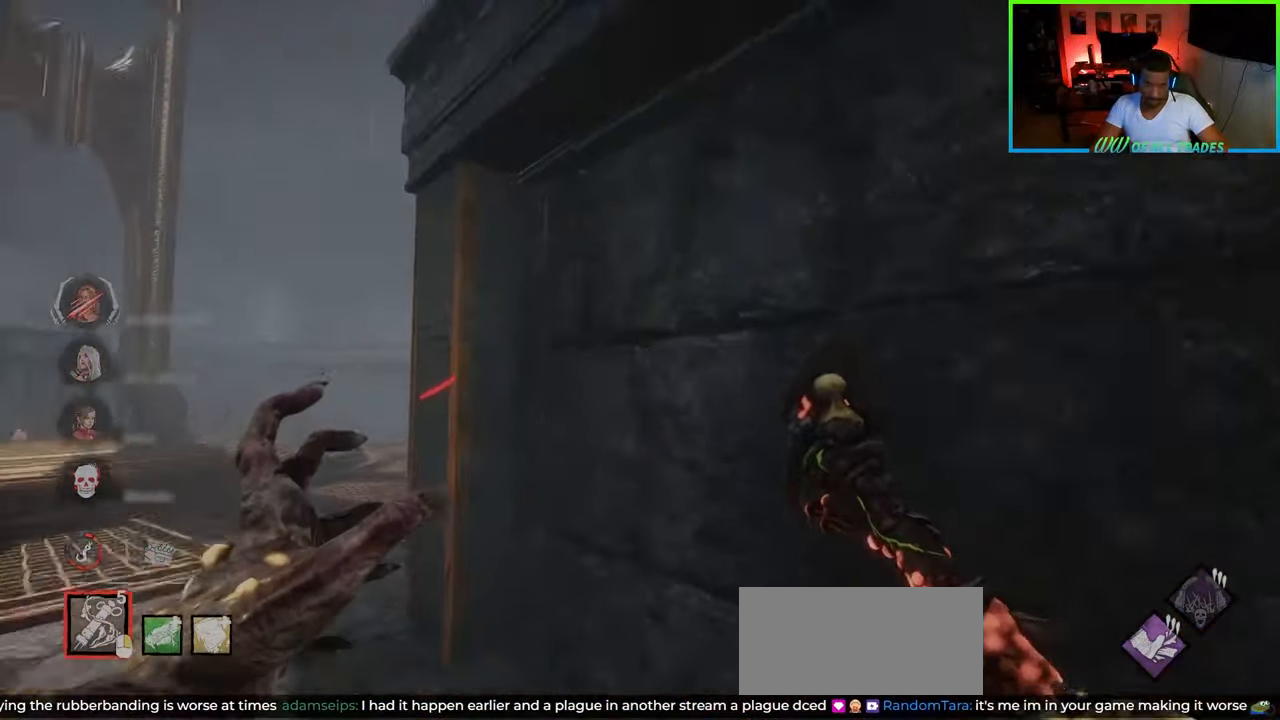
{"keys": ["a", "w"], "mouse": [], "events": []}
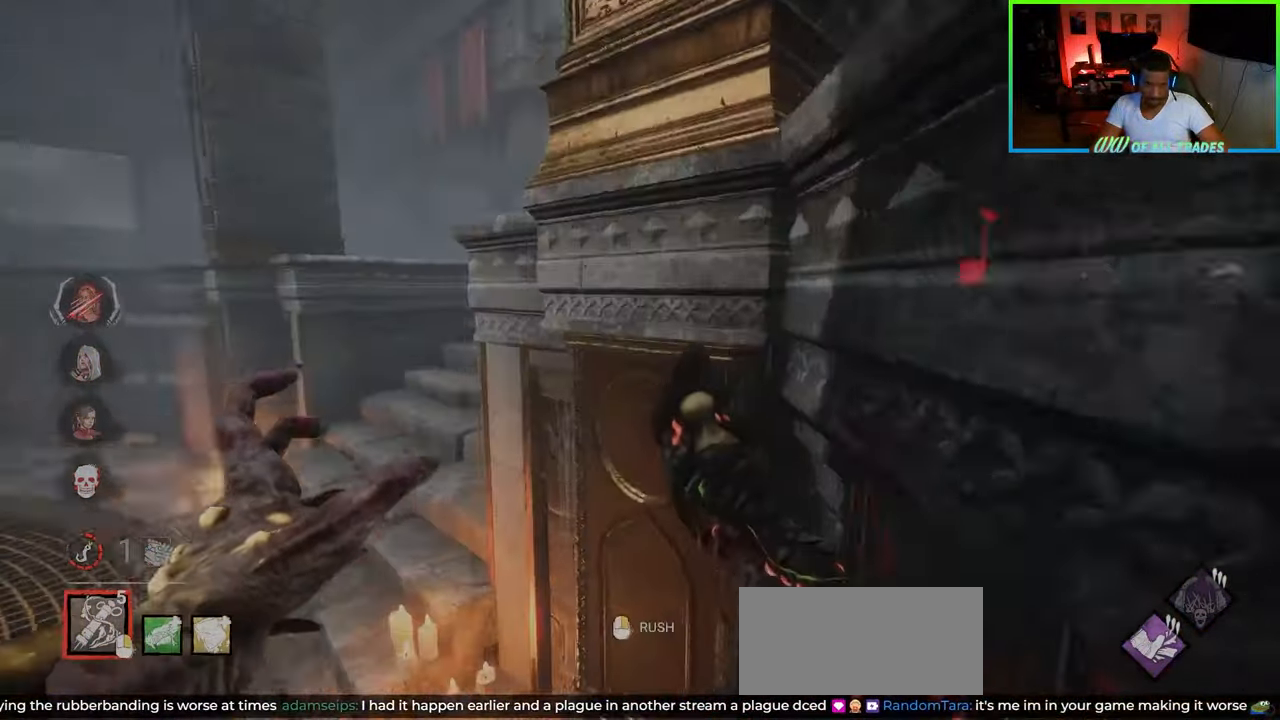
{"keys": ["a", "w"], "mouse": [], "events": []}
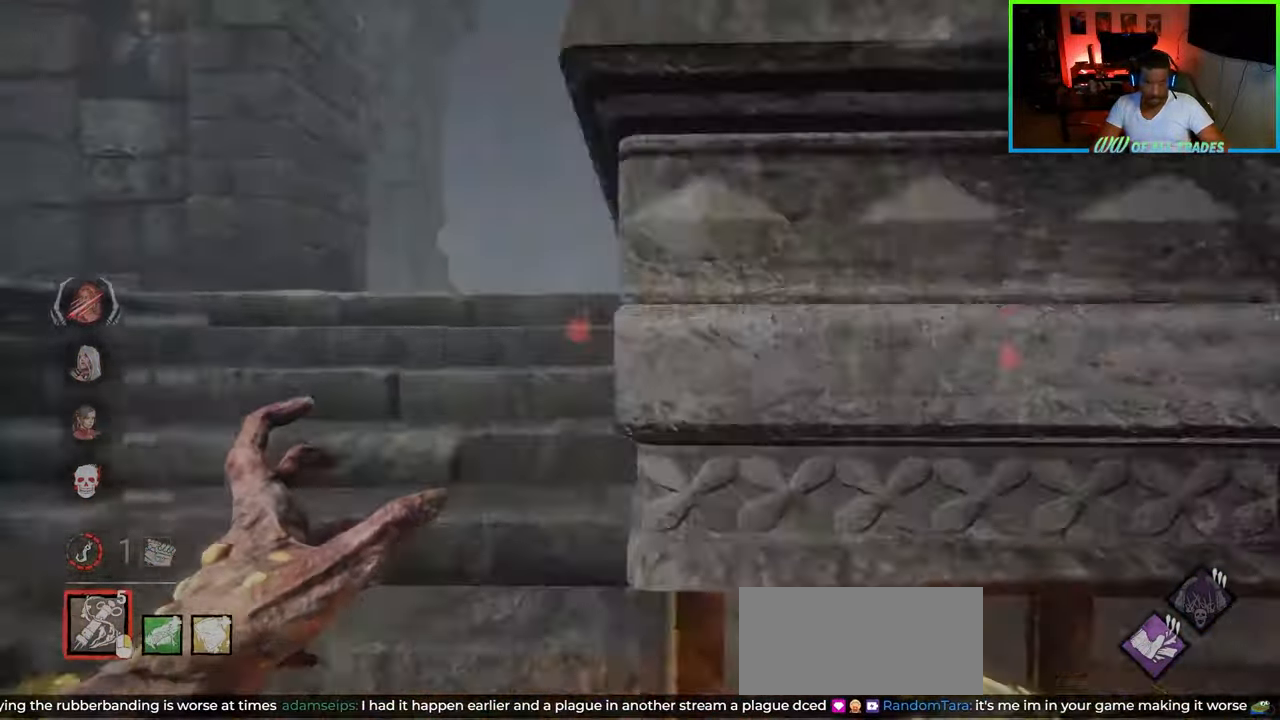
{"keys": ["w"], "mouse": [], "events": [[483, "a", "up"]]}
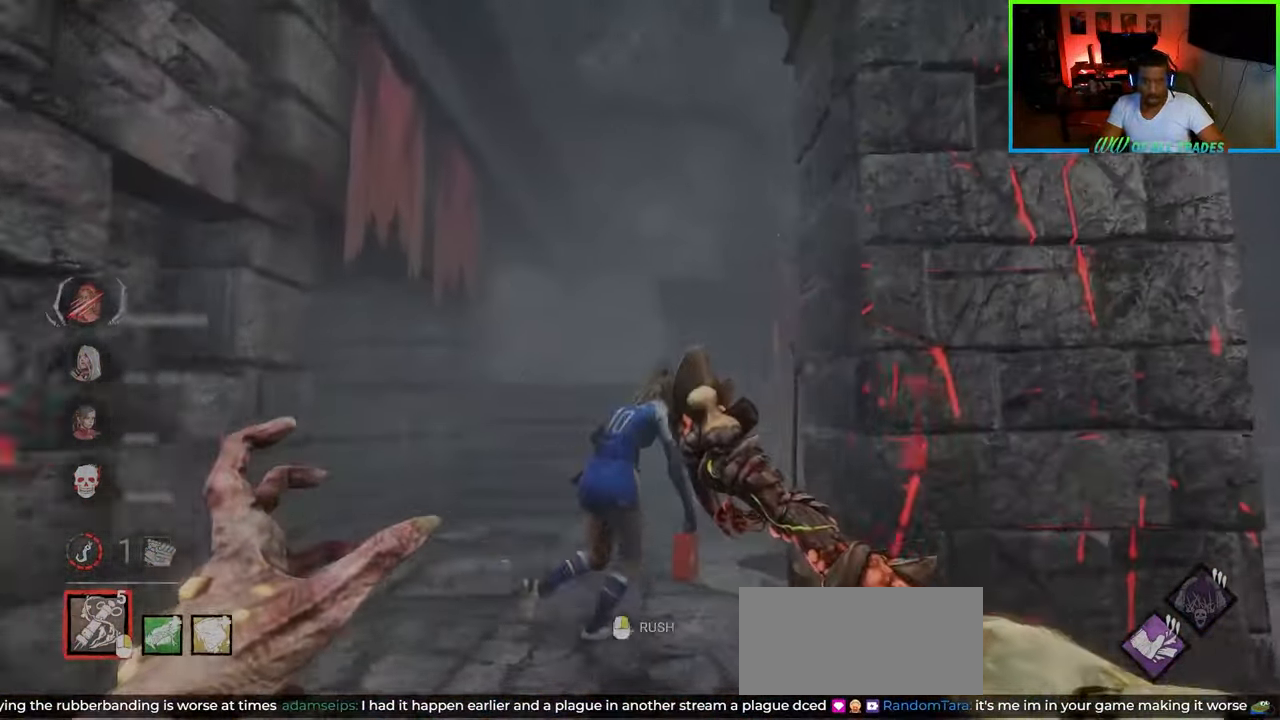
{"keys": ["a", "w"], "mouse": [], "events": [[400, "a", "down"]]}
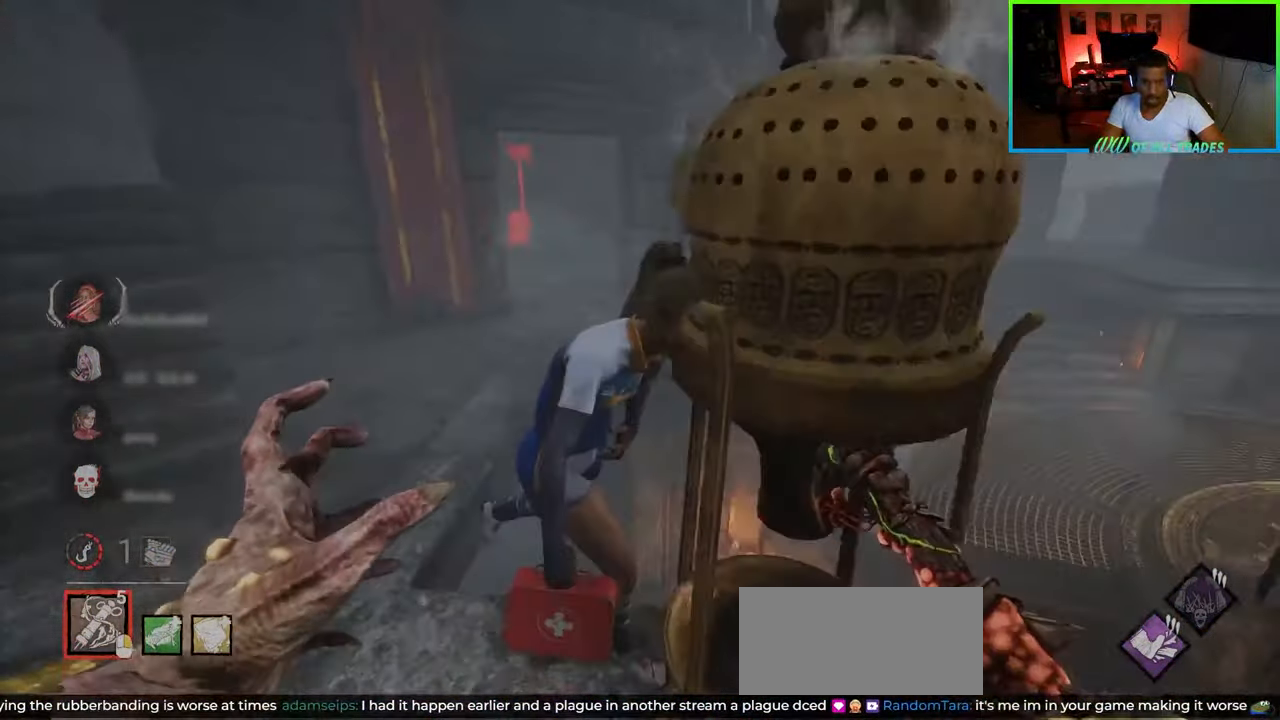
{"keys": ["a", "w"], "mouse": [], "events": [[133, "a", "up"], [233, "w", "up"], [483, "a", "down"], [500, "w", "down"]]}
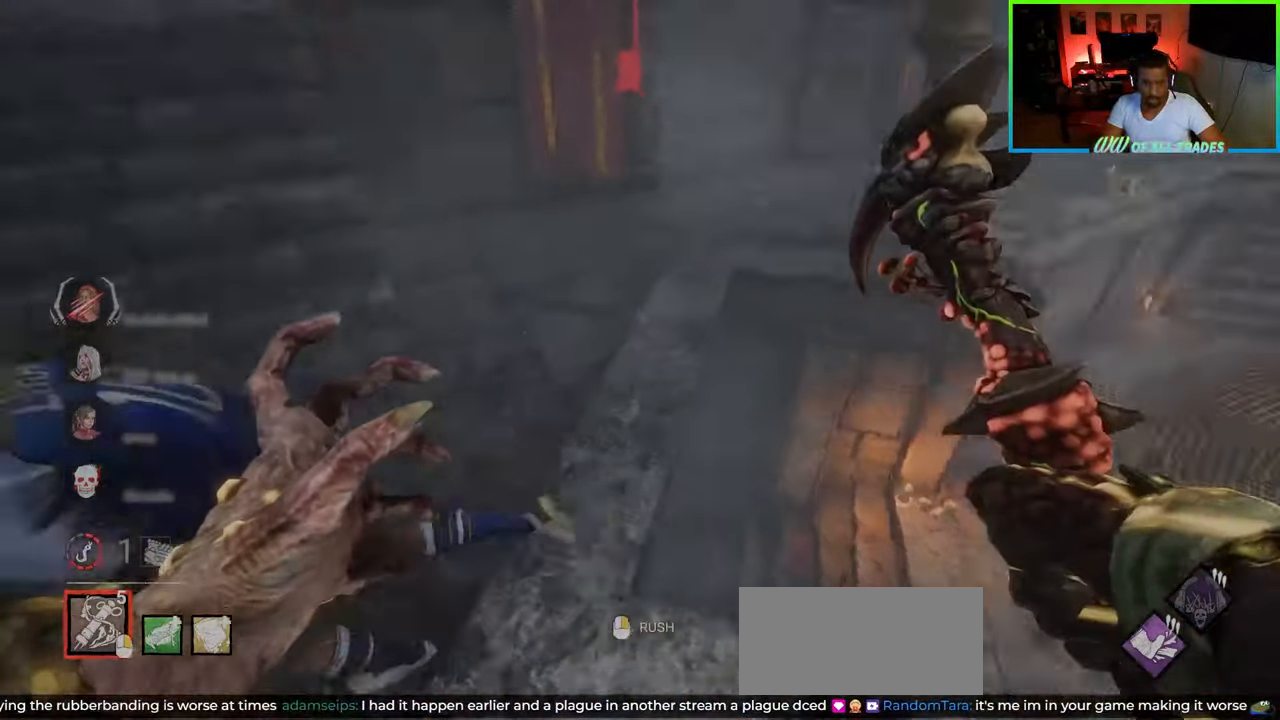
{"keys": ["d"], "mouse": [], "events": [[33, "a", "up"], [133, "mouse_left", "down"], [283, "mouse_left", "up"], [483, "d", "down"], [483, "w", "up"]]}
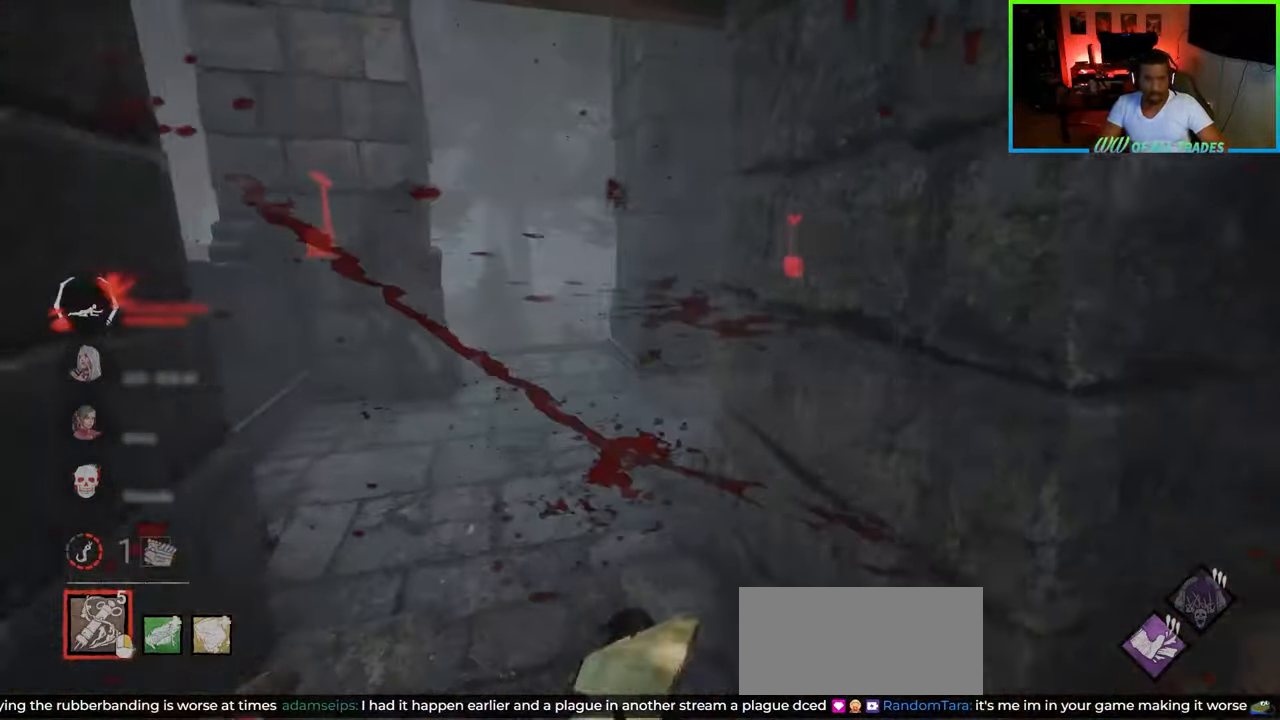
{"keys": ["d"], "mouse": [], "events": [[117, "s", "down"], [300, "d", "up"], [450, "d", "down"], [467, "s", "up"]]}
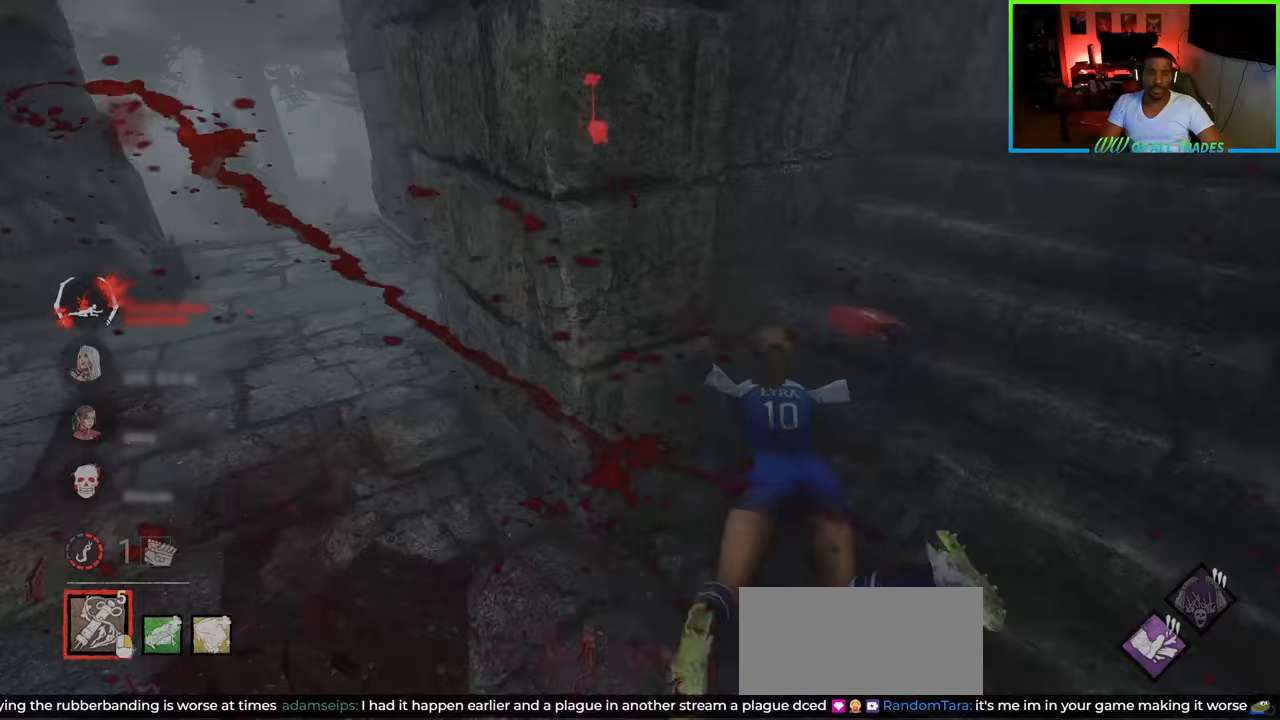
{"keys": ["d", "w"], "mouse": [], "events": [[217, "w", "down"]]}
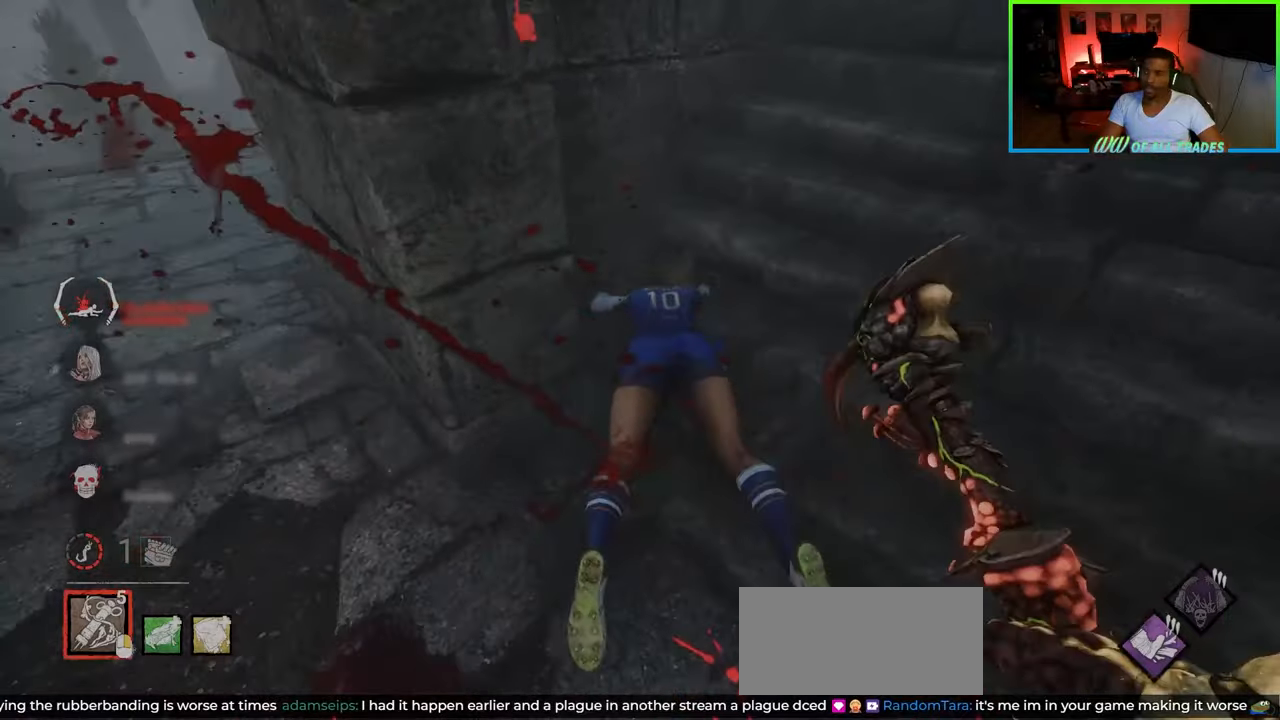
{"keys": ["d", "w"], "mouse": [], "events": []}
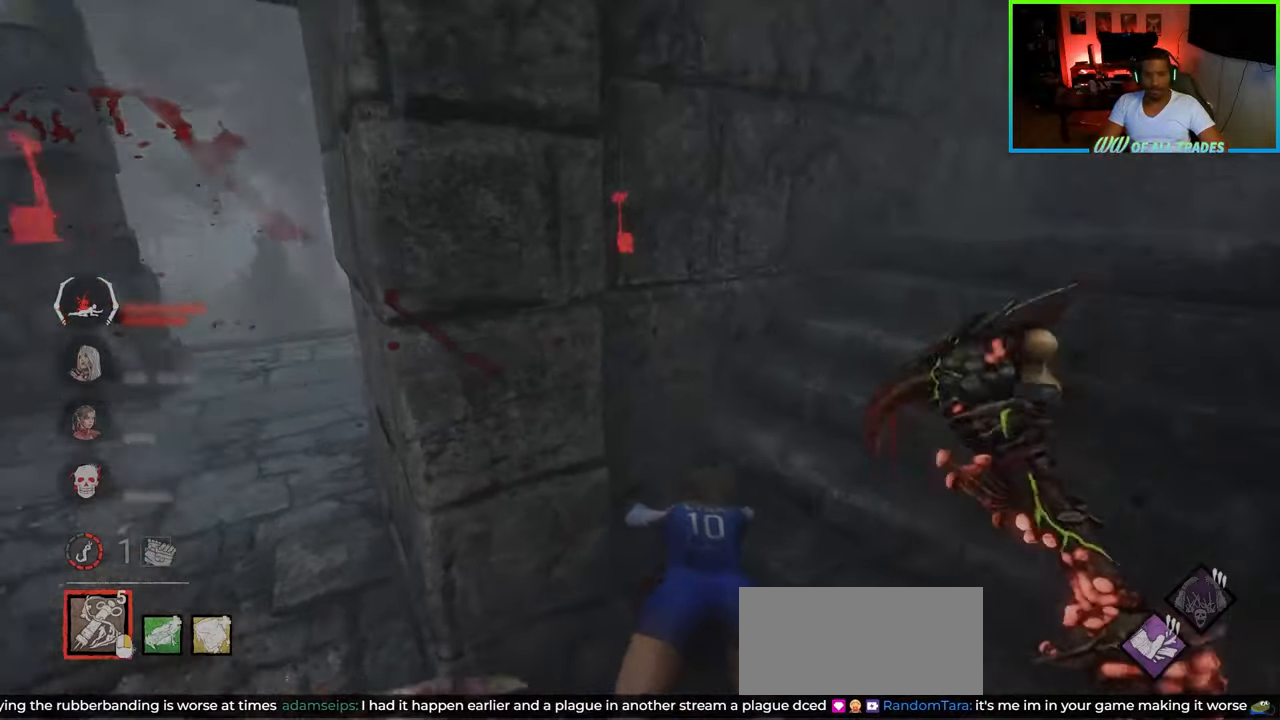
{"keys": ["d", "w"], "mouse": [], "events": [[50, "d", "up"], [150, "d", "down"]]}
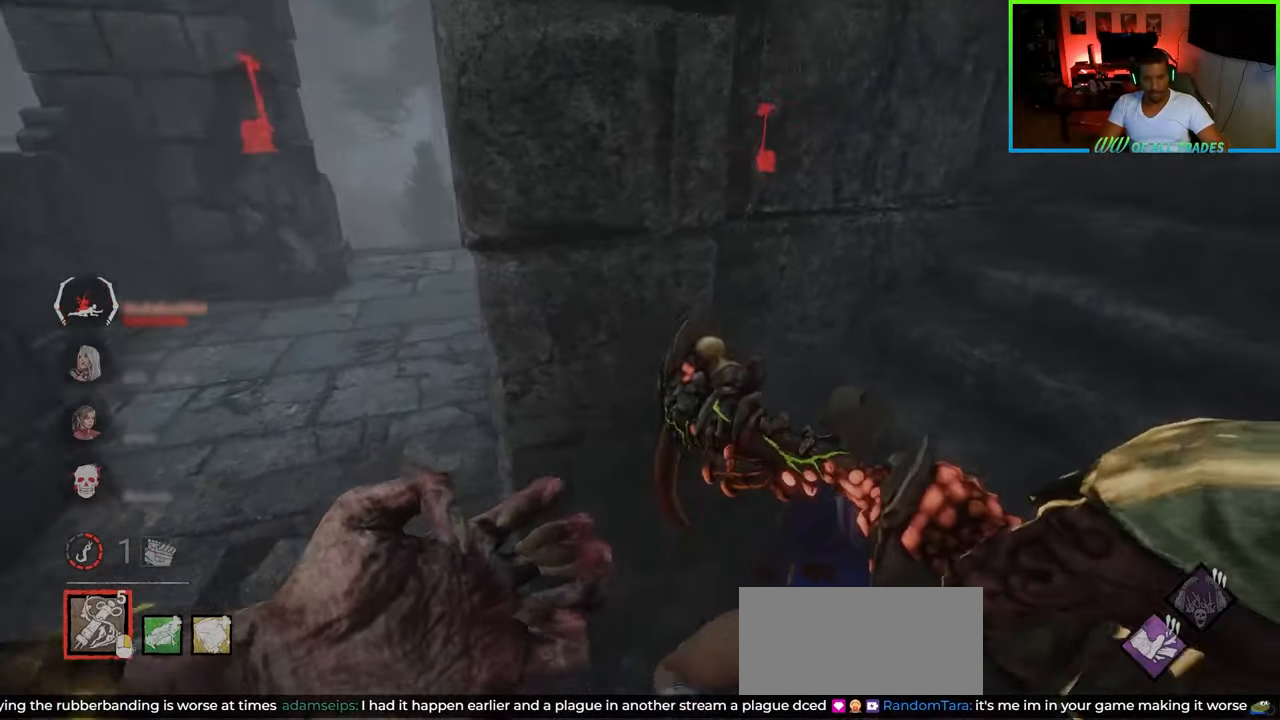
{"keys": ["w"], "mouse": [], "events": [[467, "d", "up"]]}
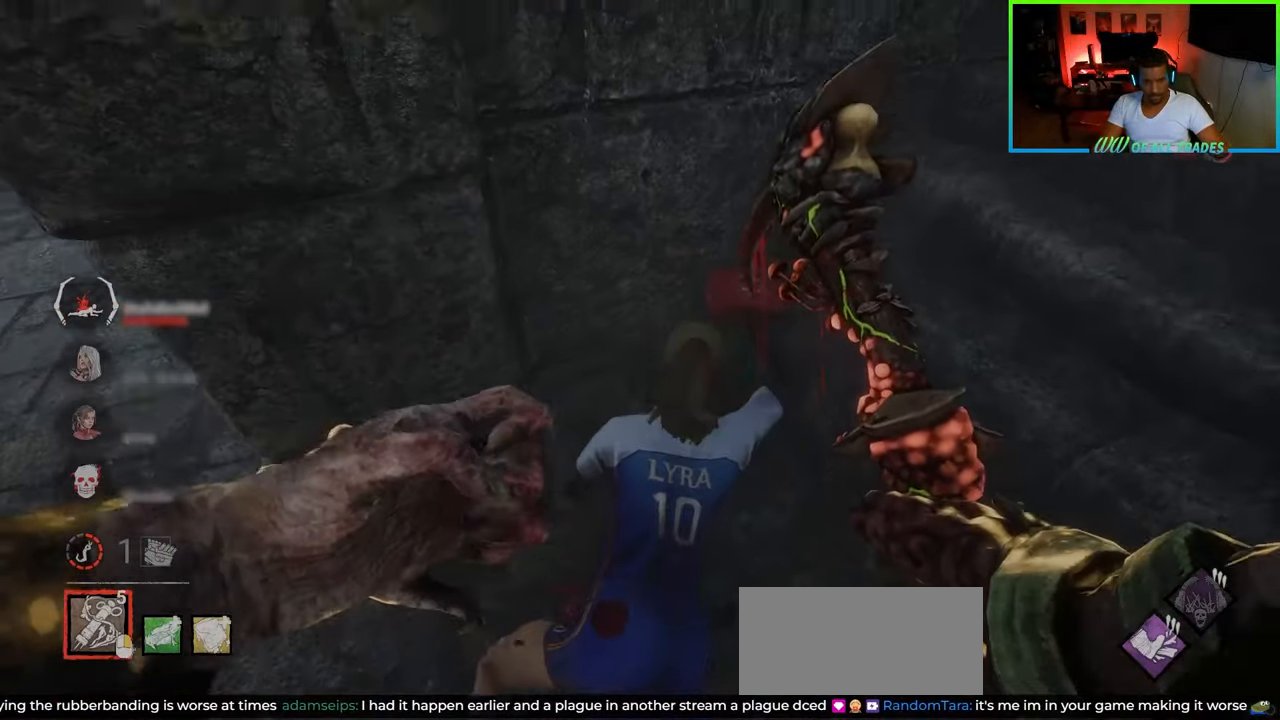
{"keys": ["space"], "mouse": [], "events": [[200, "space", "down"], [267, "space", "up"], [333, "space", "down"], [433, "space", "up"], [467, "space", "down"], [483, "w", "up"]]}
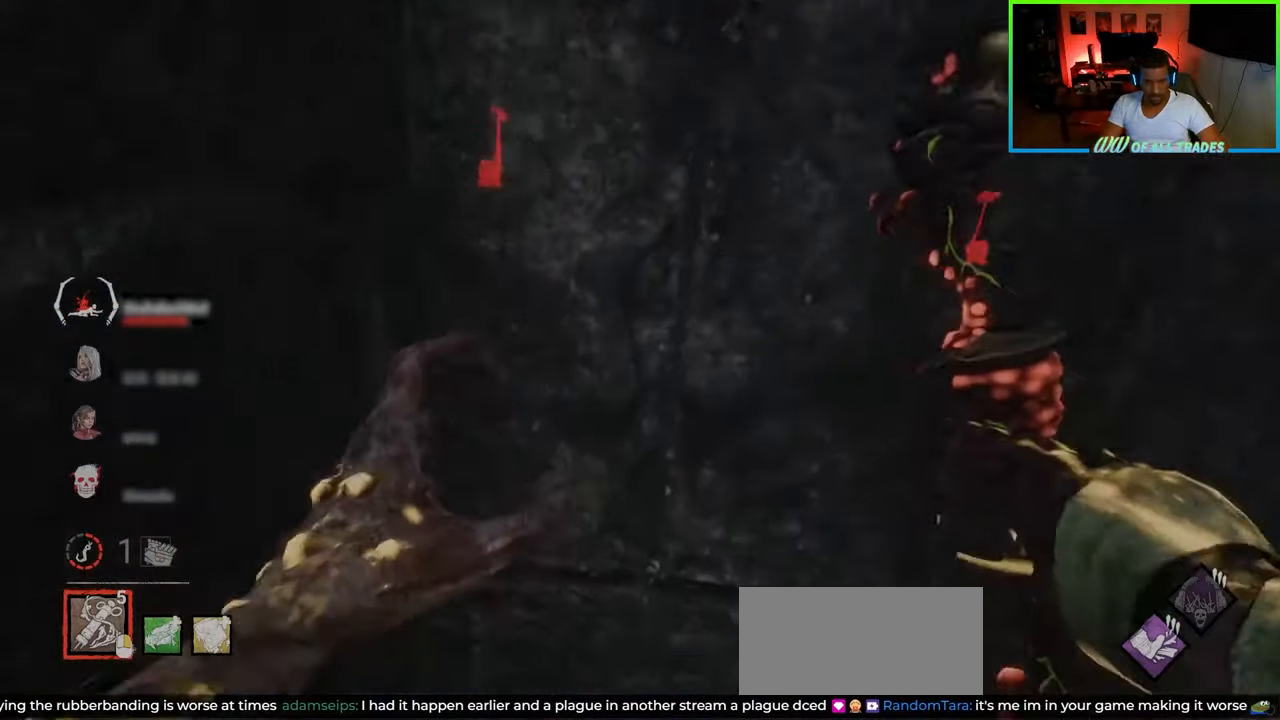
{"keys": ["a", "shift"], "mouse": [], "events": [[100, "space", "up"], [183, "d", "down"], [300, "s", "down"], [317, "d", "up"], [333, "shift", "down"], [367, "a", "down"], [450, "s", "up"]]}
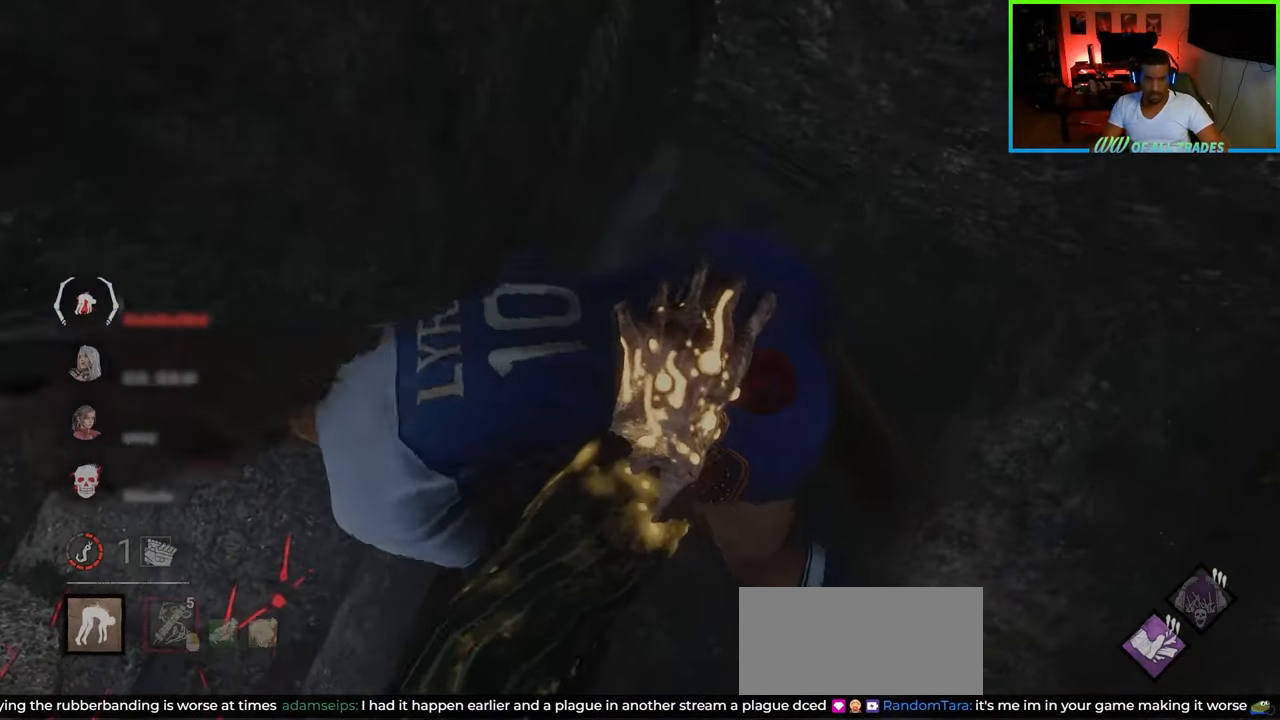
{"keys": ["a", "s", "shift"], "mouse": [], "events": [[33, "s", "down"]]}
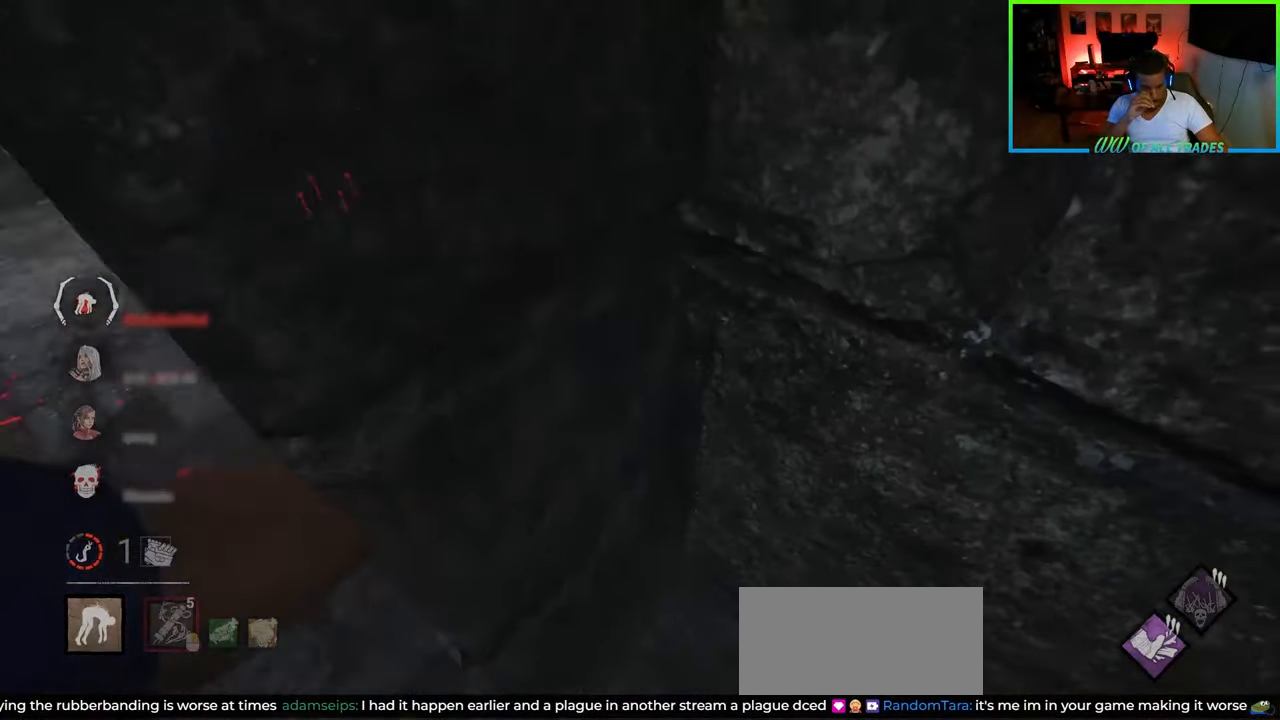
{"keys": ["a", "shift"], "mouse": [], "events": [[250, "s", "up"]]}
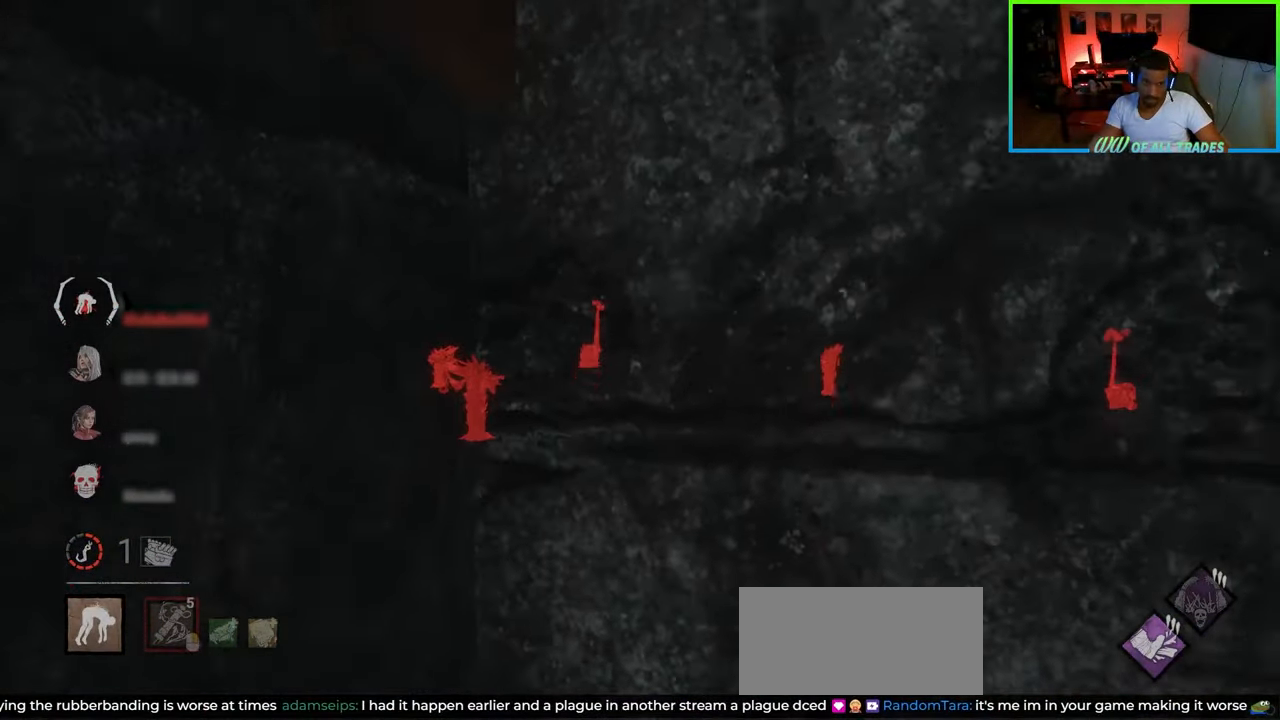
{"keys": ["a", "shift"], "mouse": [], "events": []}
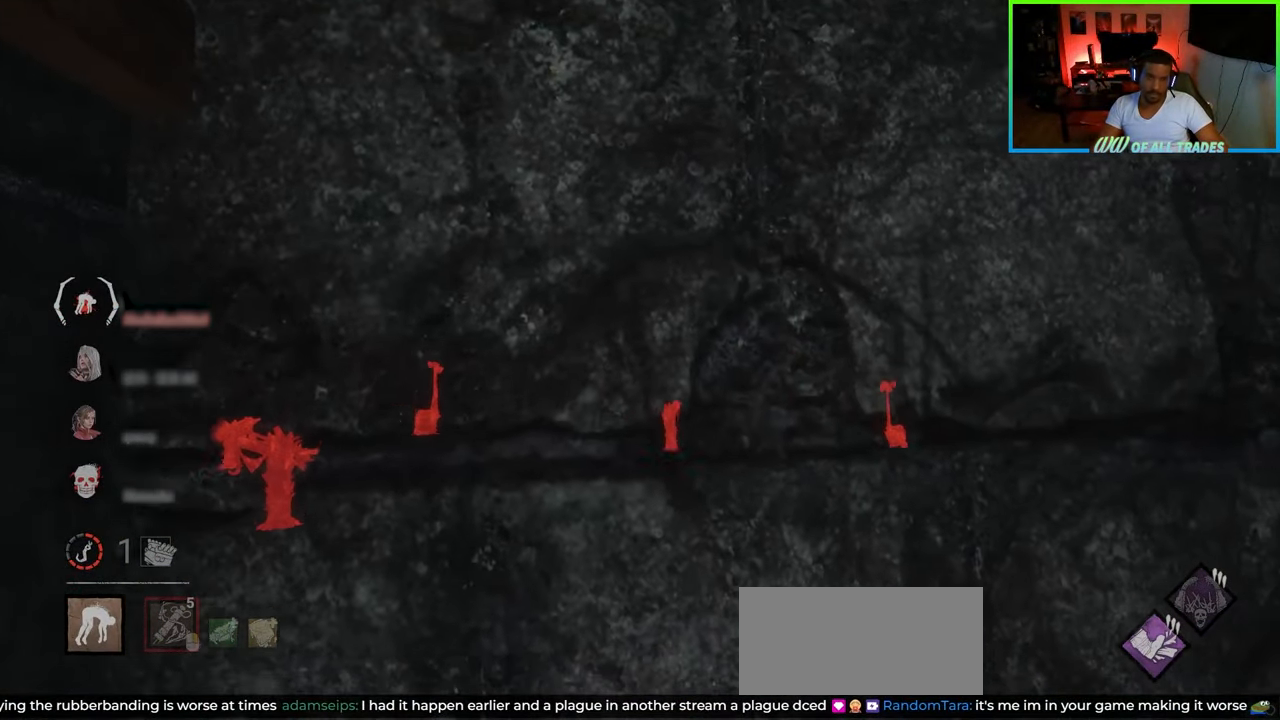
{"keys": ["a", "shift"], "mouse": [], "events": [[33, "s", "down"], [133, "s", "up"], [283, "w", "down"], [400, "w", "up"]]}
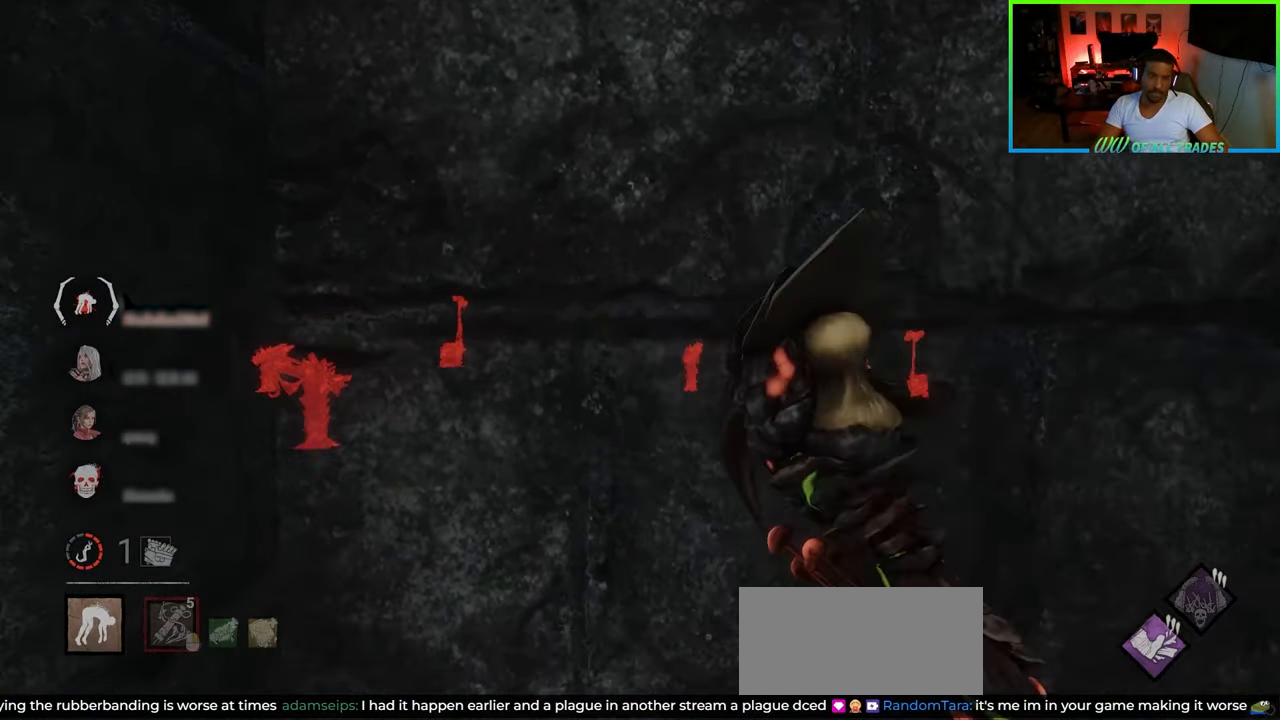
{"keys": ["a", "s", "shift"], "mouse": [], "events": [[33, "s", "down"]]}
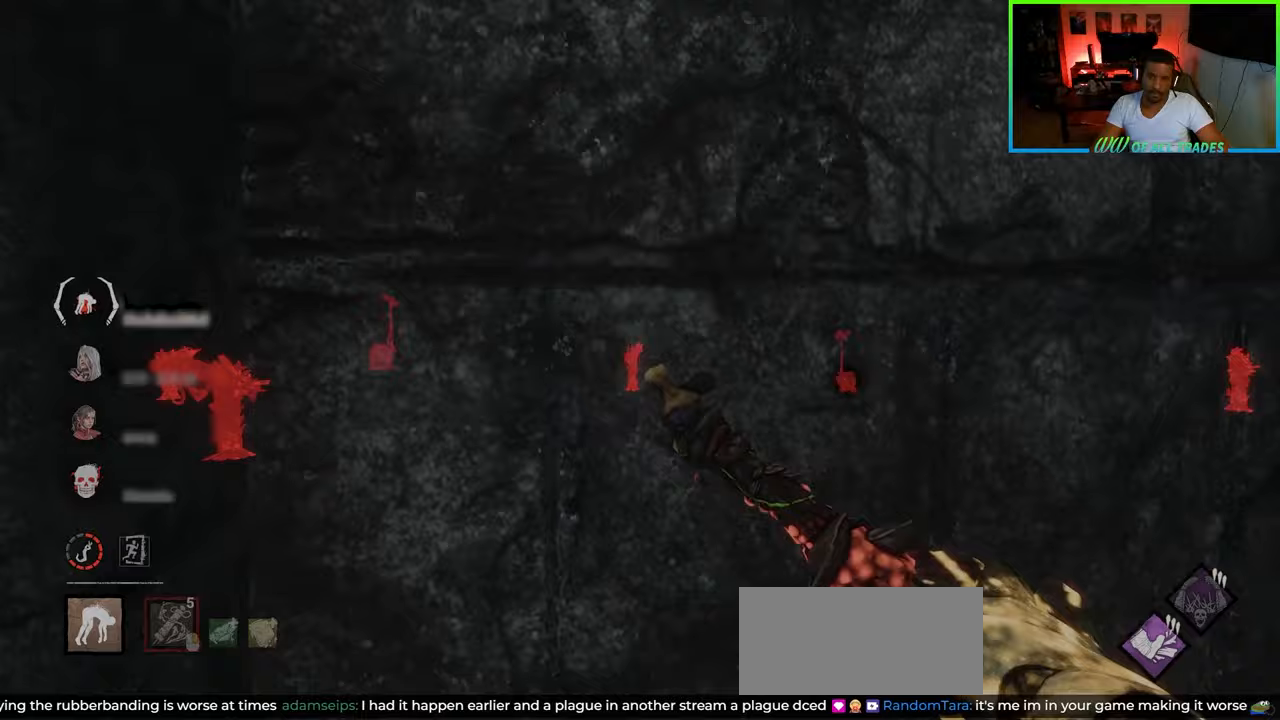
{"keys": ["a", "s", "shift"], "mouse": [], "events": []}
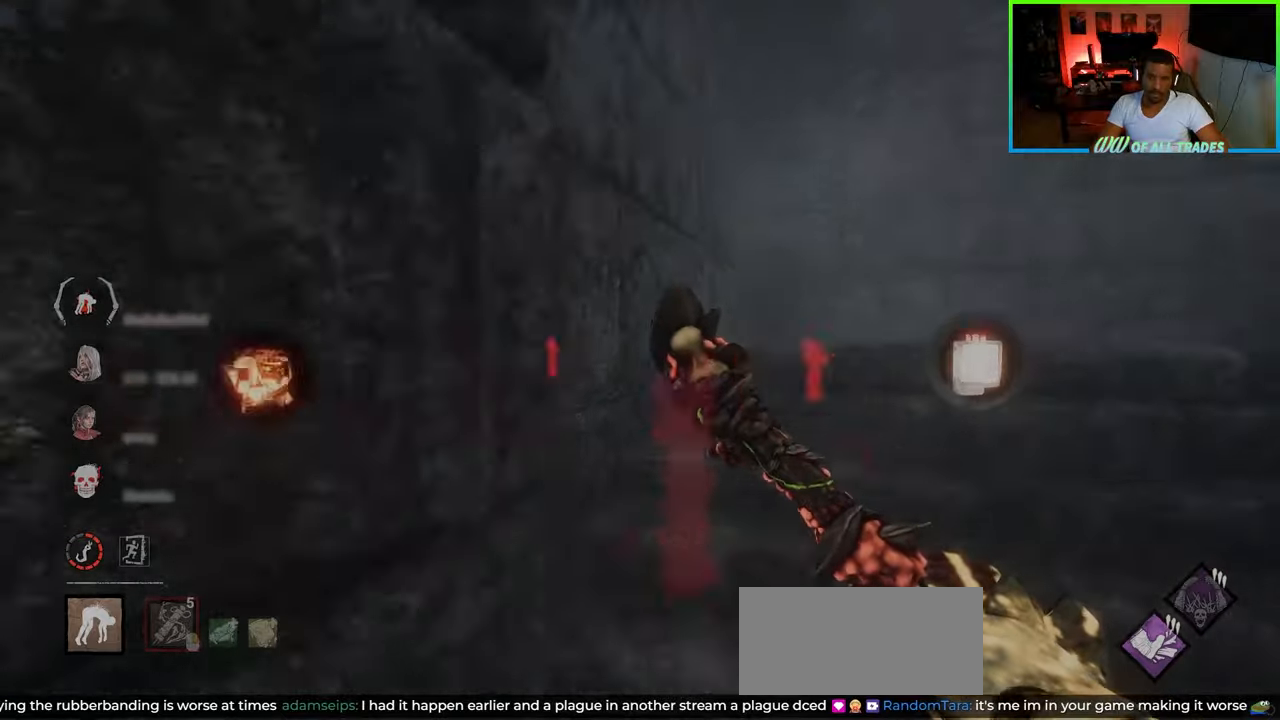
{"keys": ["a", "shift", "w"], "mouse": [], "events": [[67, "s", "up"], [200, "w", "down"]]}
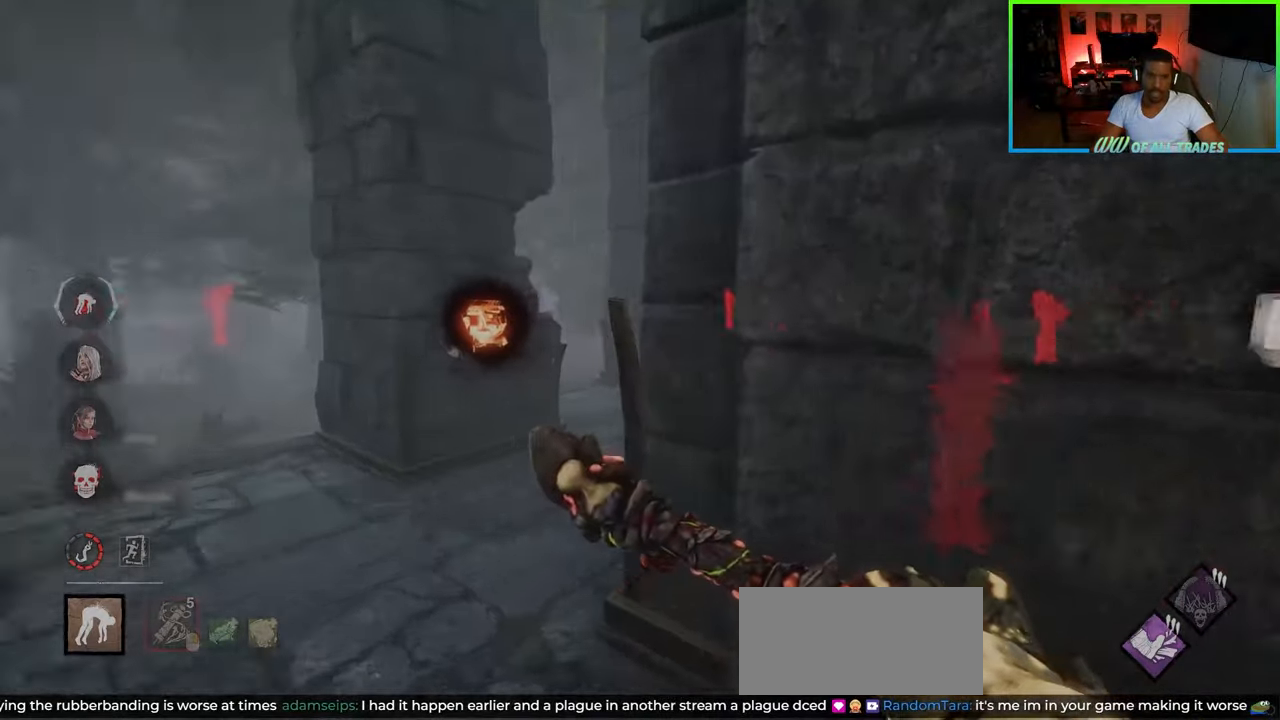
{"keys": ["a", "f", "shift", "w"], "mouse": [], "events": [[433, "f", "down"]]}